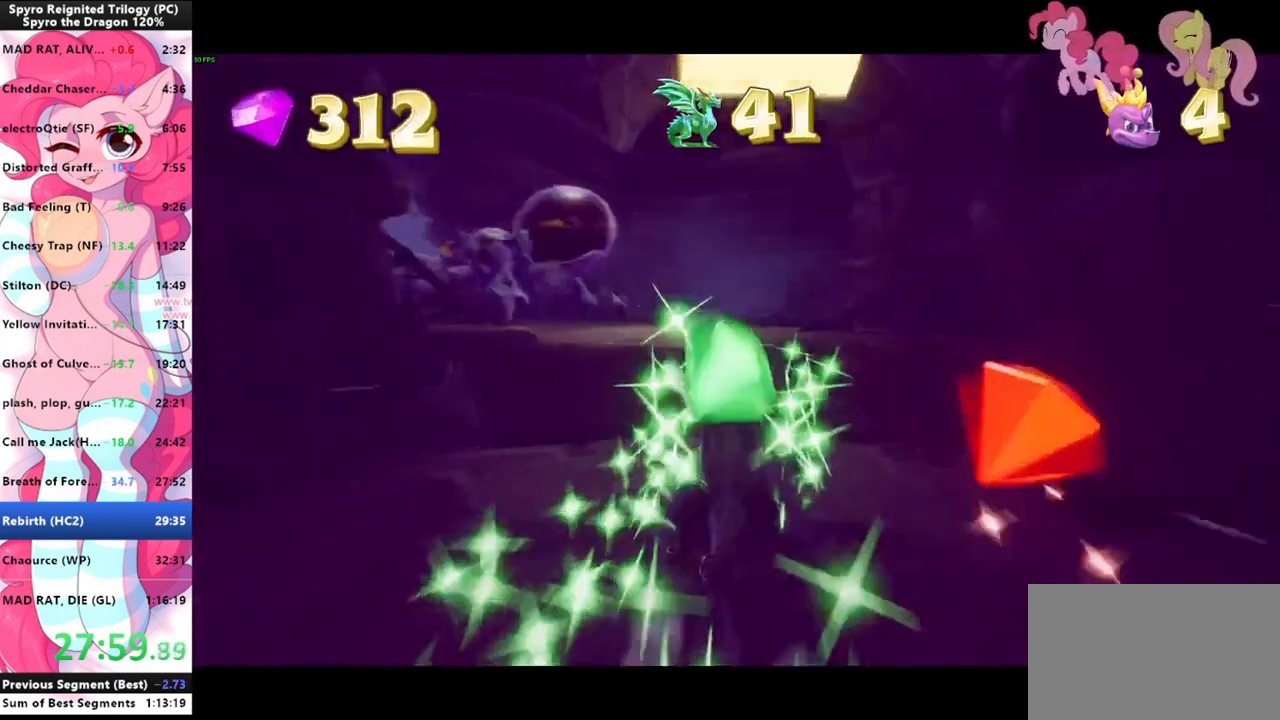
Gameplay with keyboard and mouse; each line is a JSON object with the keys and mouse buttons held at the frame after it. "events" lists presses ("down") and releases ("up") of "1", "3", "a", "d", "e", "f", "g", "q", "s", "shift", "space", "tab", "w", "mouse_left", "mouse_wheel" and "mouse_right" between this image and that frame as [ms after this image, input, new state], when the widget could be followed in between. "mouse_left", "mouse_wheel", "mouse_right" = the "left", "wheel", "right" buttons of the "mouse" list. No other keys are recorded. "wheel" means that the mouse wheel is clicked or scrolled. Mouse movement is not recorded.
{"keys": ["shift"], "mouse": [], "events": [[200, "space", "up"]]}
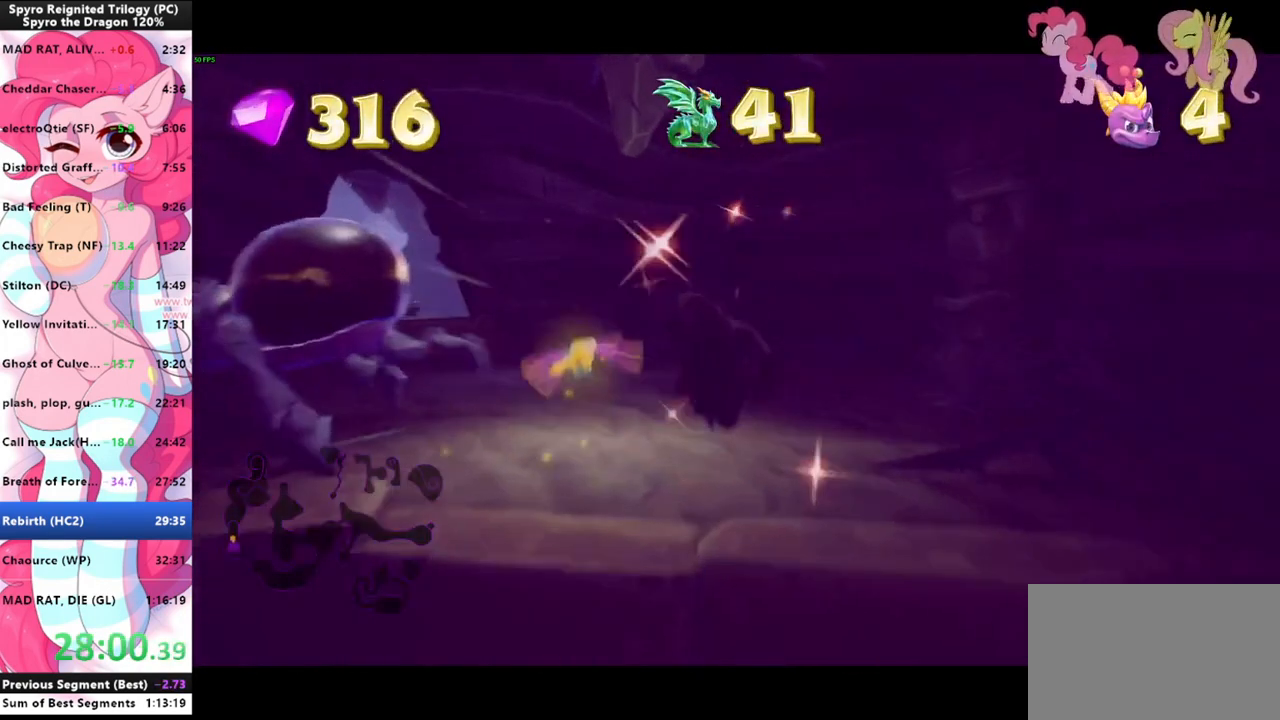
{"keys": ["shift", "space"], "mouse": [], "events": [[266, "space", "down"]]}
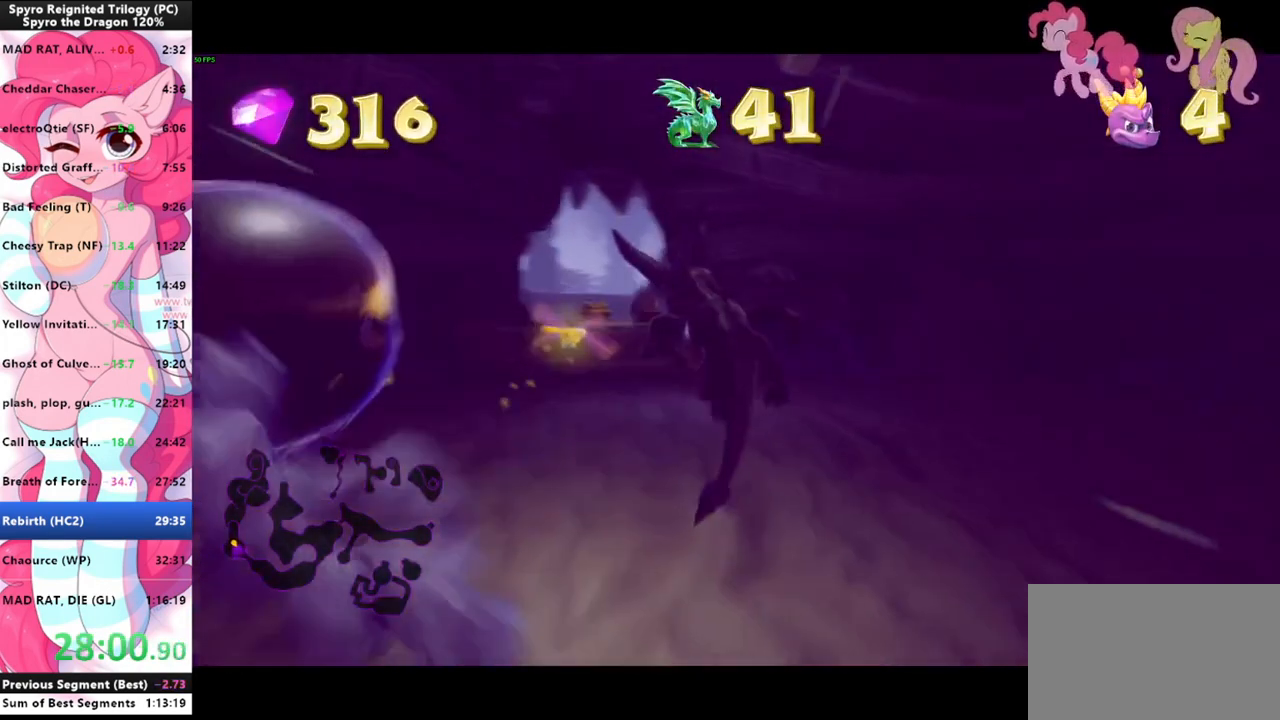
{"keys": ["shift"], "mouse": [], "events": [[333, "space", "up"]]}
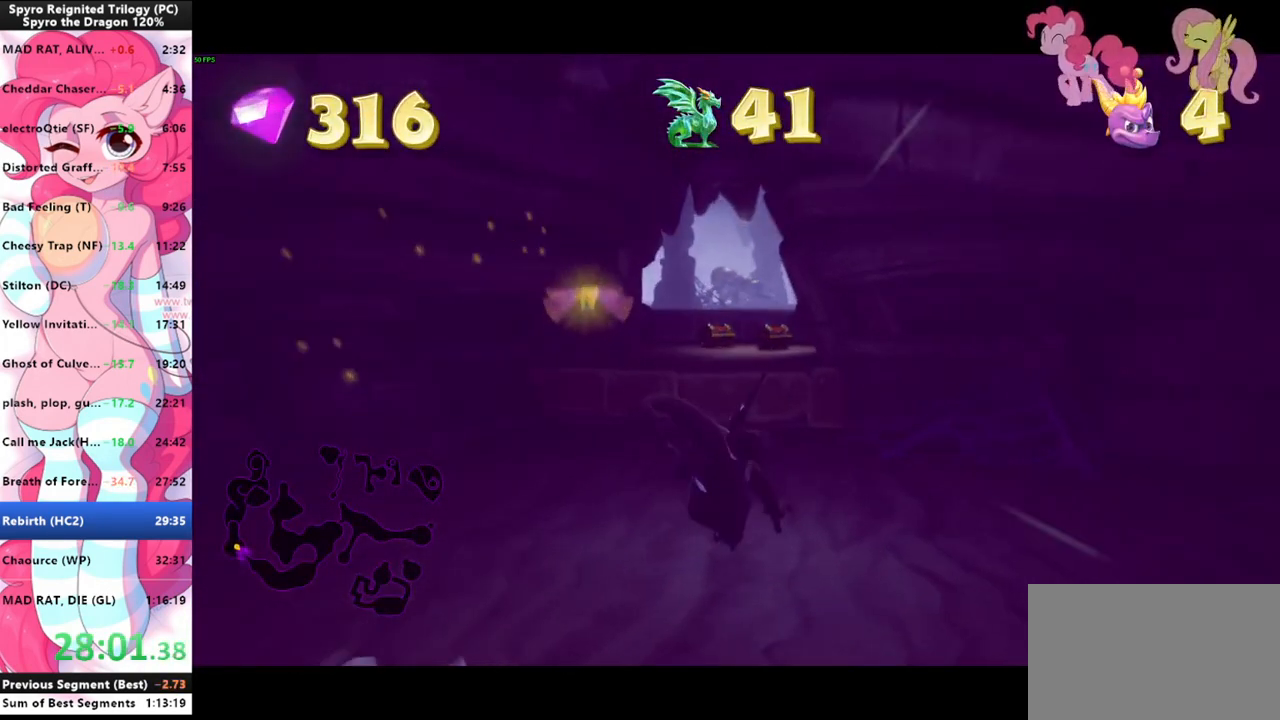
{"keys": ["shift", "space"], "mouse": [], "events": [[433, "space", "down"]]}
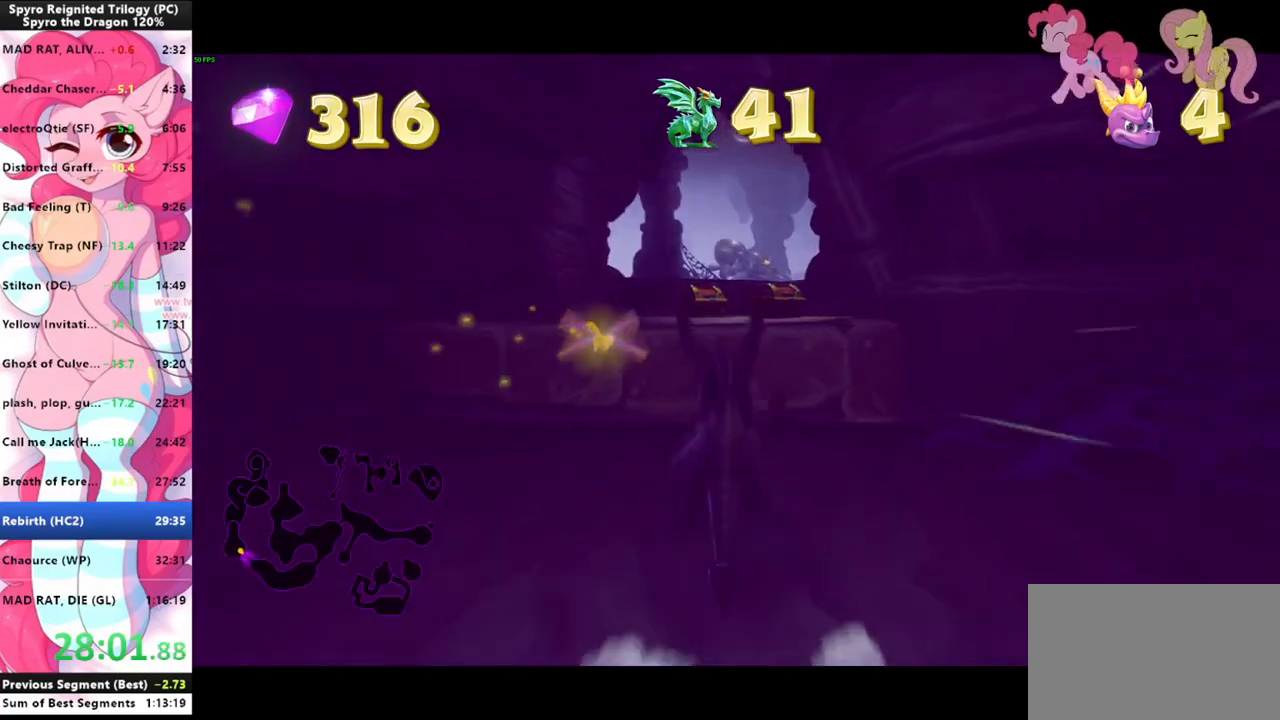
{"keys": ["shift"], "mouse": [], "events": [[366, "space", "up"]]}
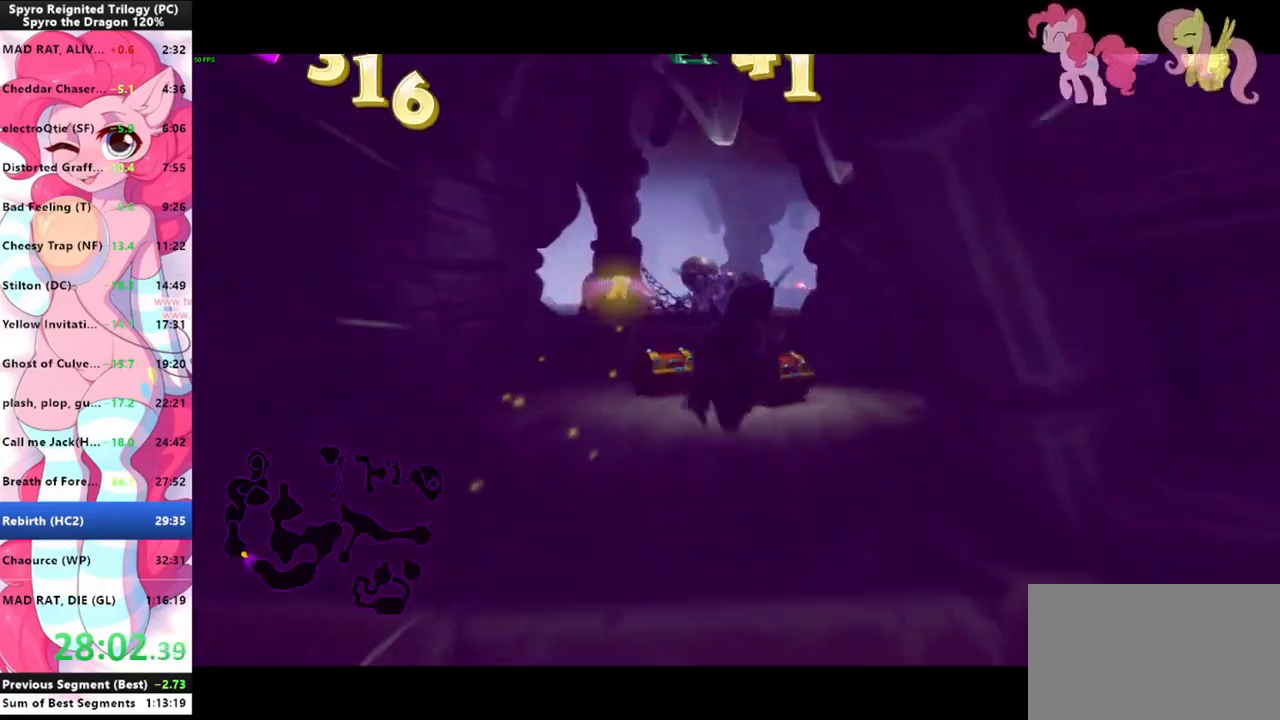
{"keys": ["shift"], "mouse": [], "events": []}
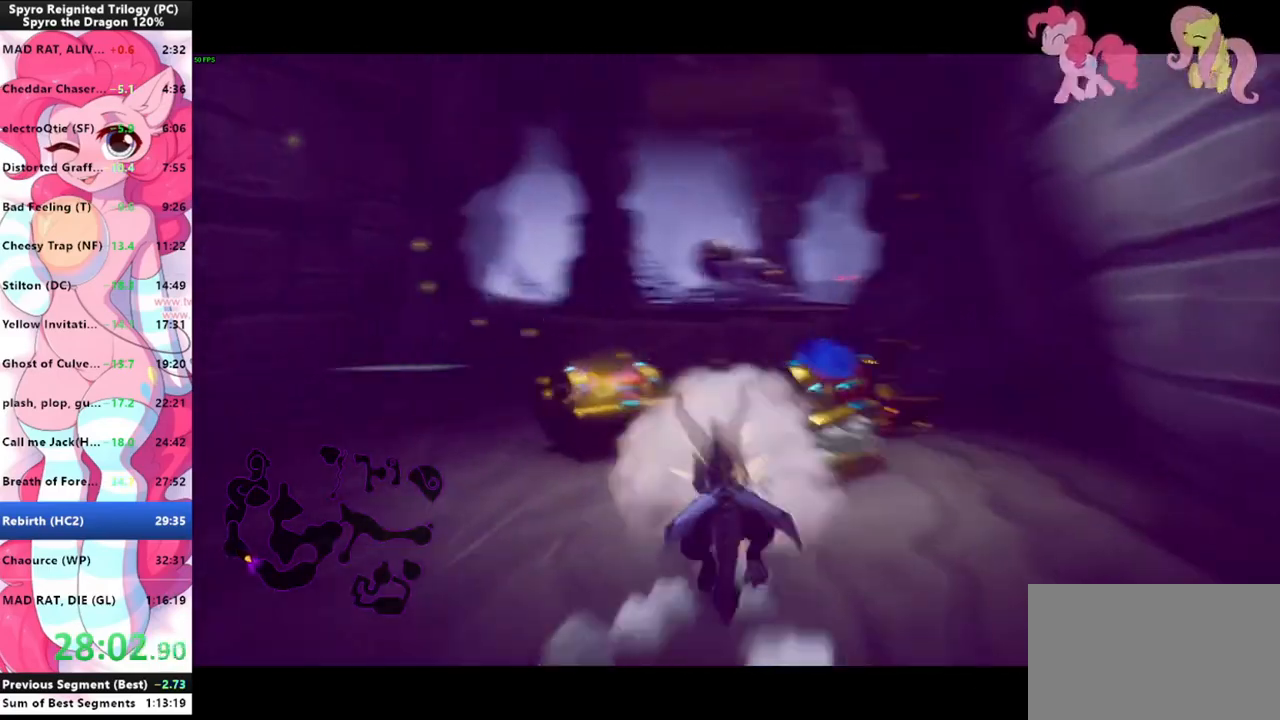
{"keys": ["shift"], "mouse": [], "events": [[200, "space", "down"], [400, "space", "up"]]}
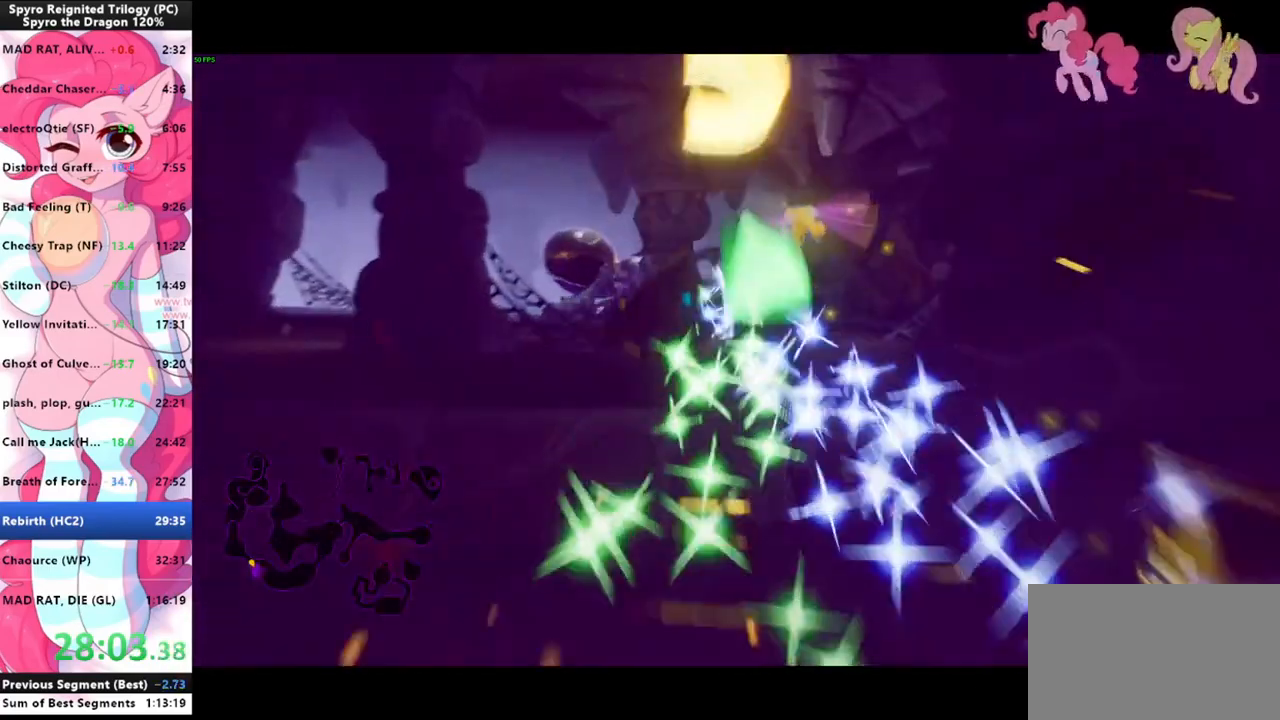
{"keys": ["shift"], "mouse": [], "events": [[100, "d", "down"], [166, "d", "up"]]}
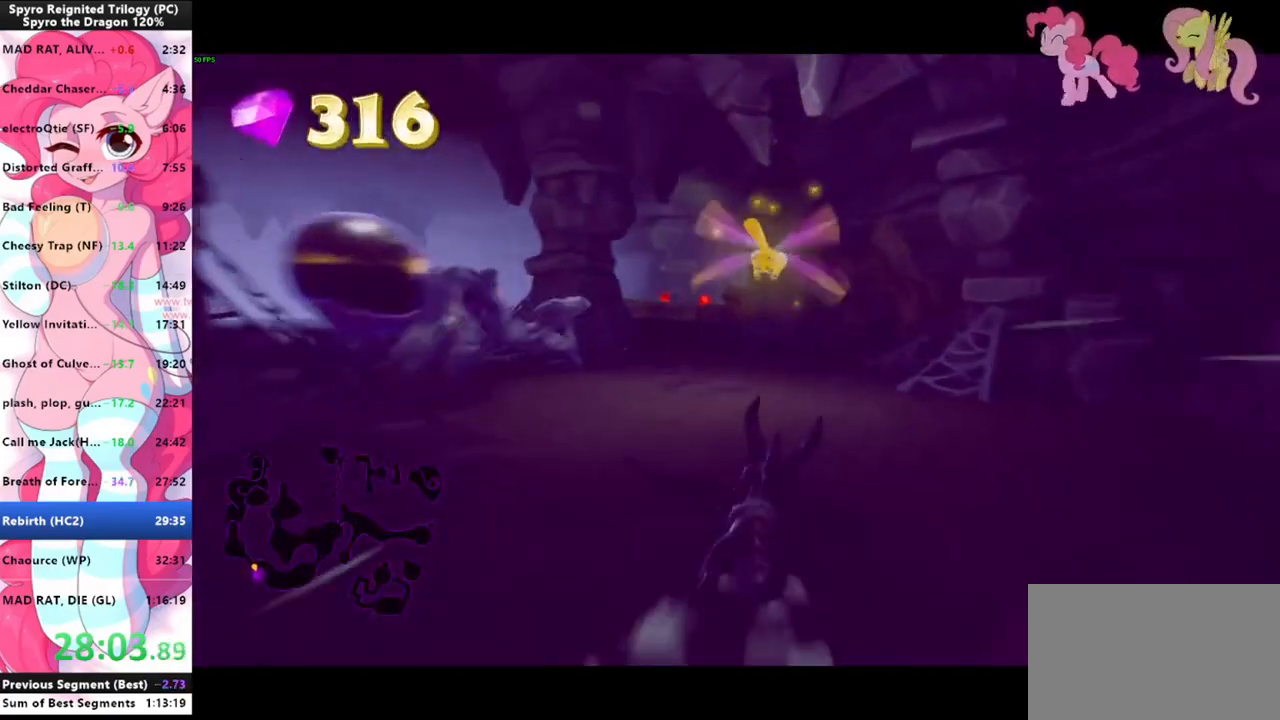
{"keys": ["d", "shift", "space"], "mouse": [], "events": [[133, "space", "down"], [433, "d", "down"]]}
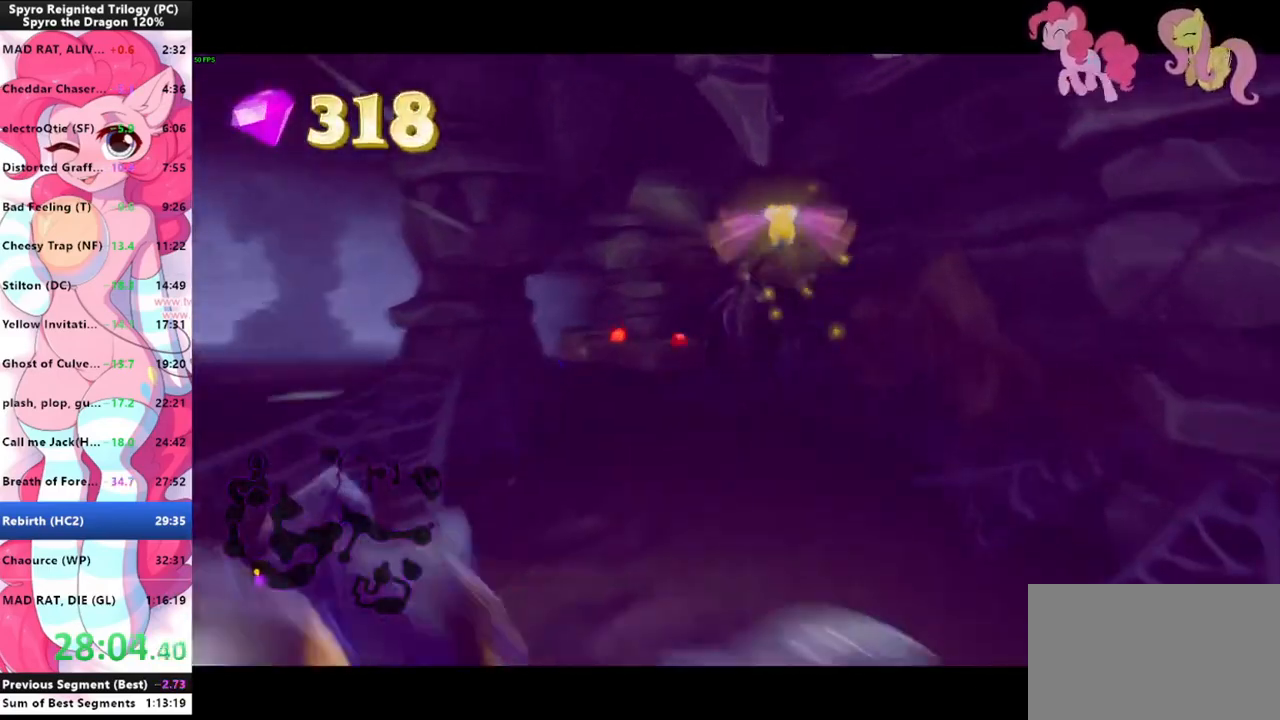
{"keys": ["shift"], "mouse": [], "events": [[33, "d", "up"], [100, "space", "up"]]}
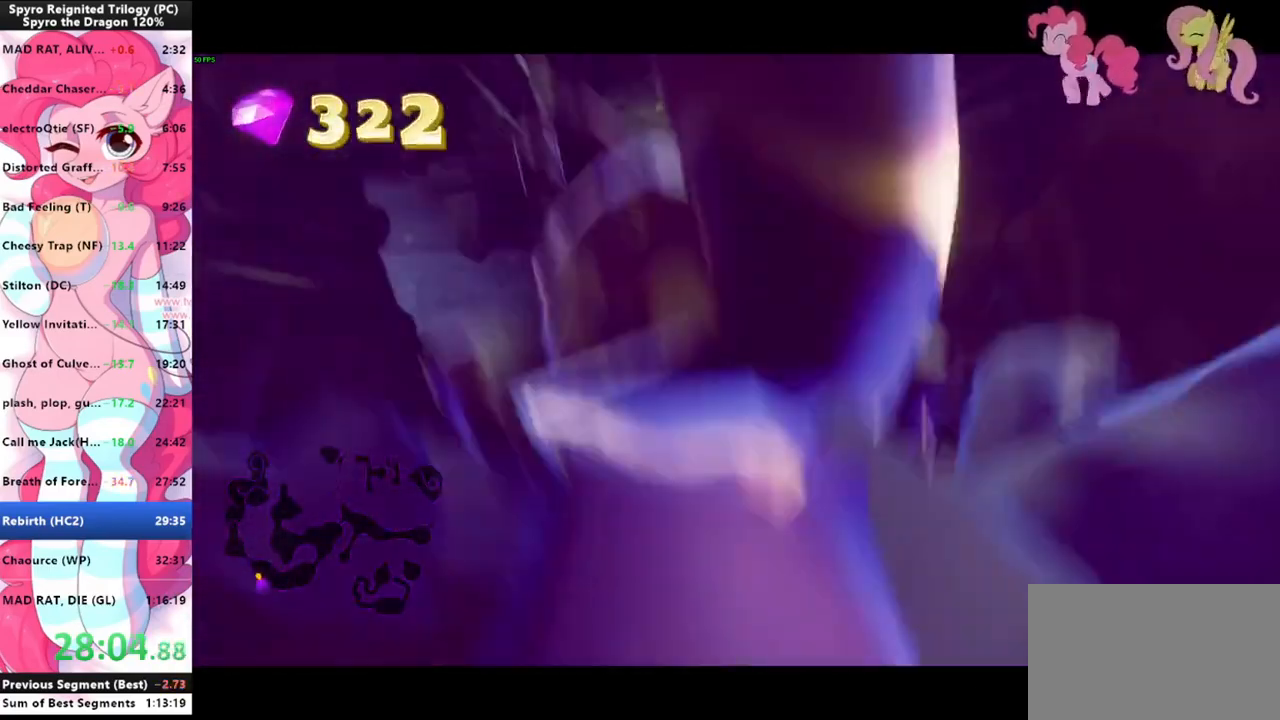
{"keys": ["shift", "space"], "mouse": [], "events": [[366, "space", "down"]]}
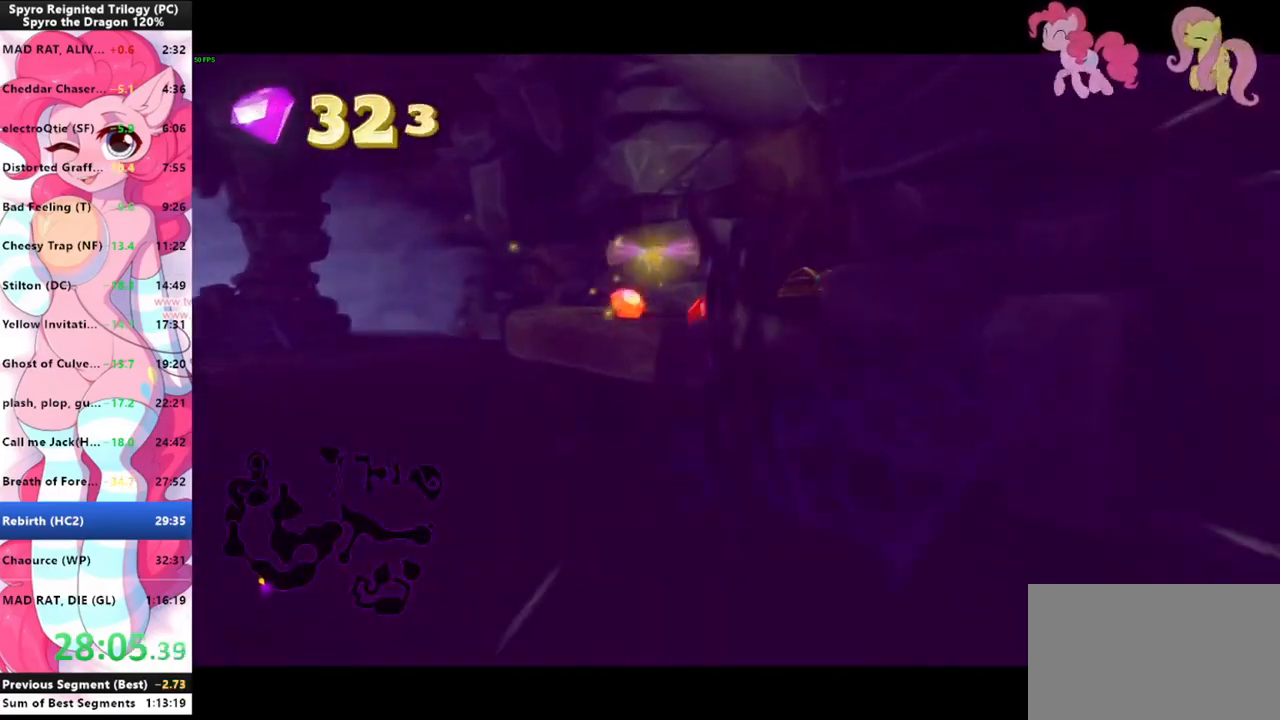
{"keys": ["shift"], "mouse": [], "events": [[66, "space", "up"]]}
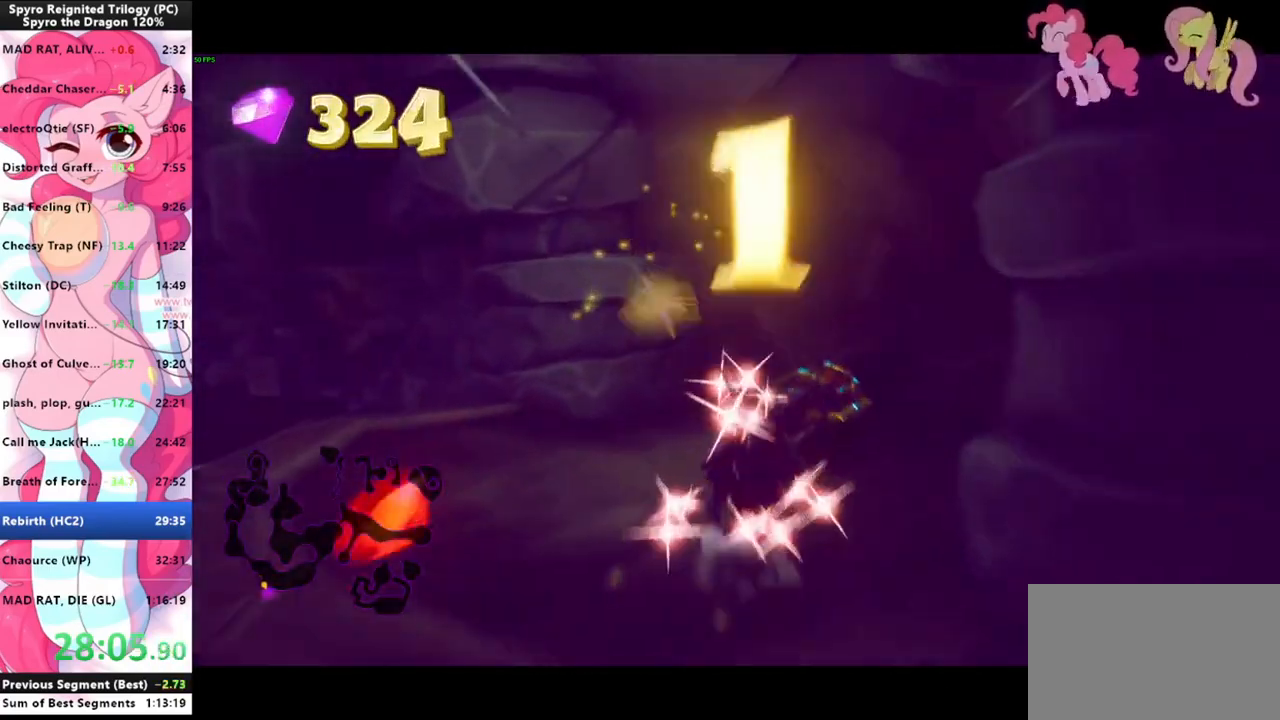
{"keys": ["a", "d", "w"], "mouse": [], "events": [[33, "a", "down"], [100, "shift", "up"], [266, "w", "down"], [300, "shift", "down"], [433, "d", "down"], [433, "shift", "up"]]}
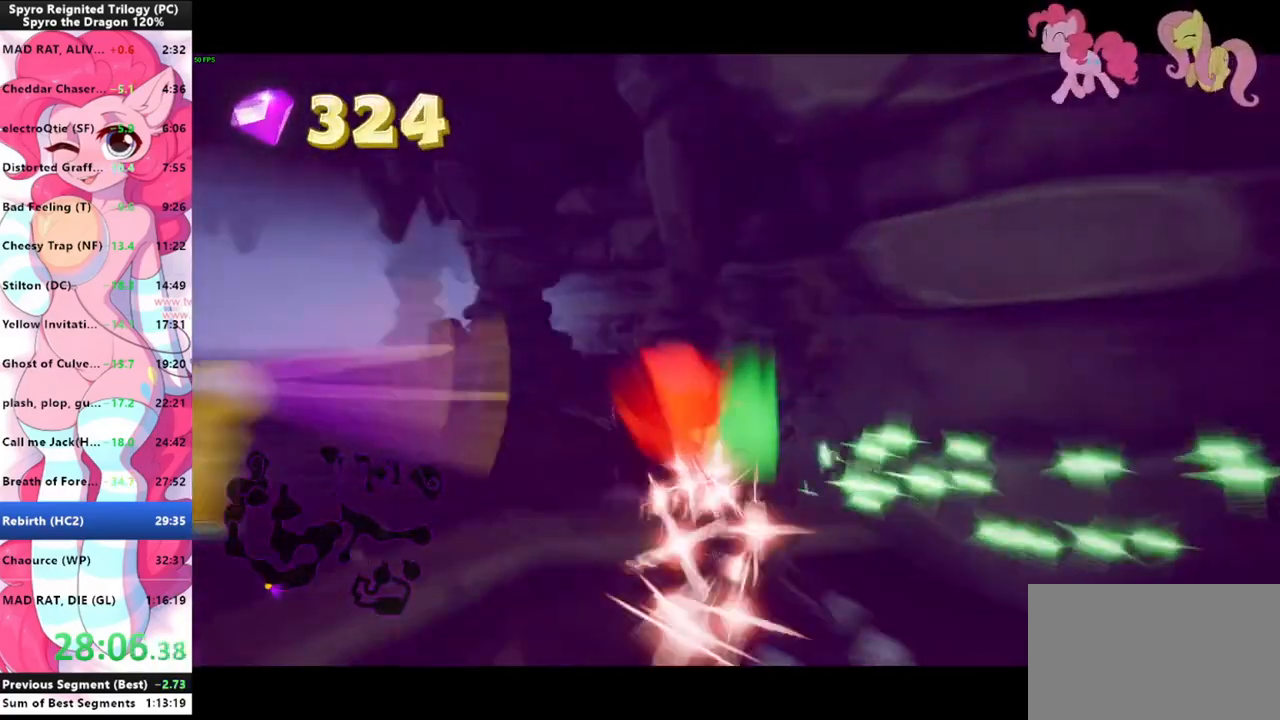
{"keys": ["a"], "mouse": [], "events": [[33, "a", "up"], [166, "w", "up"], [333, "d", "up"], [366, "a", "down"]]}
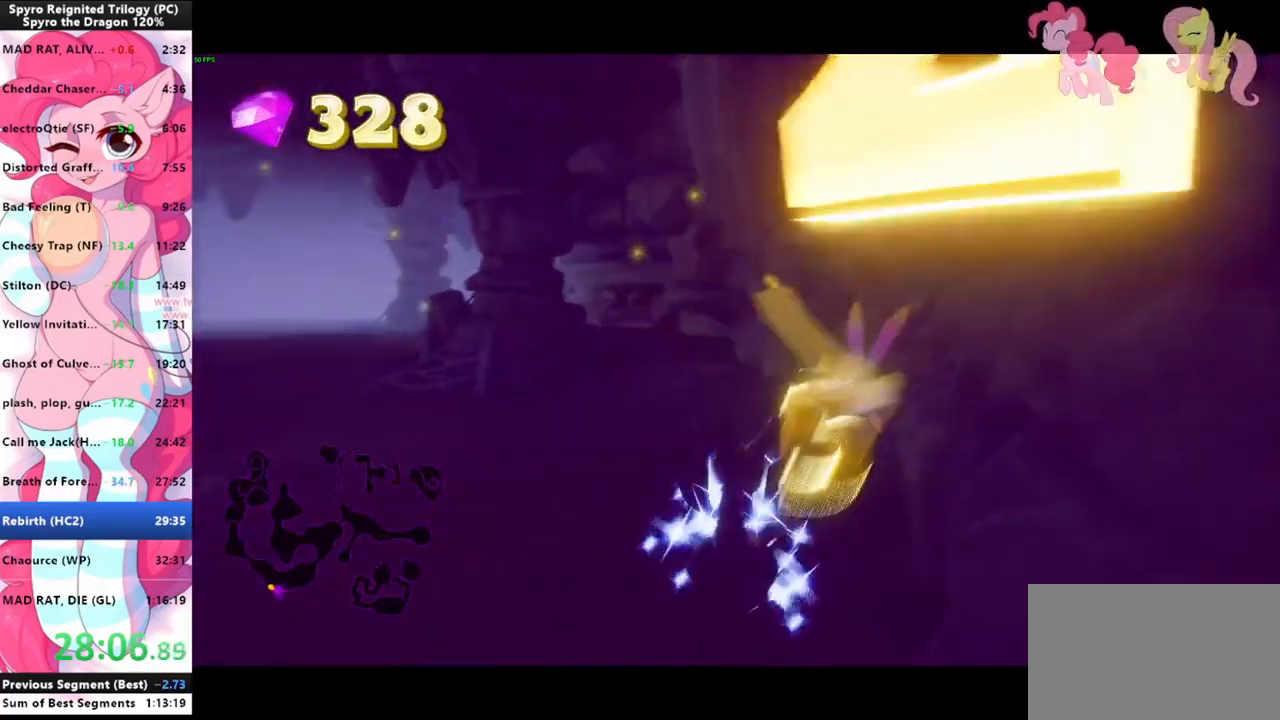
{"keys": ["shift"], "mouse": [], "events": [[100, "shift", "down"], [366, "a", "up"]]}
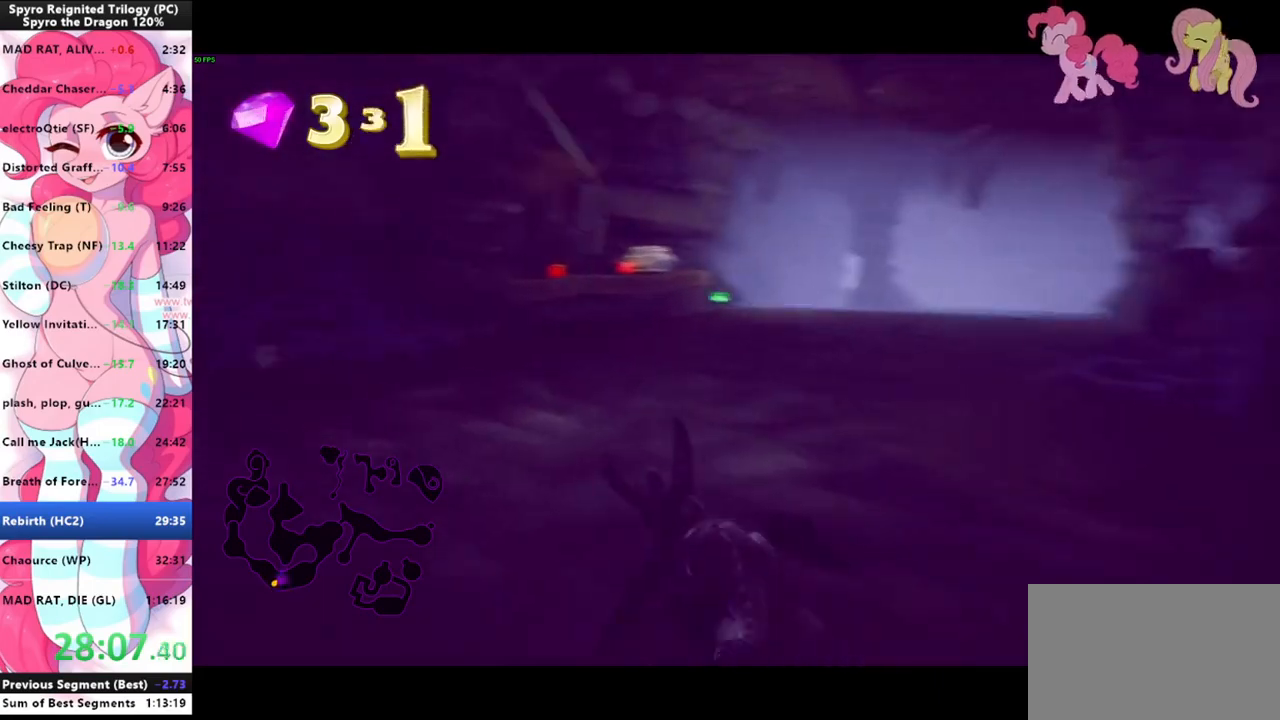
{"keys": ["shift"], "mouse": [], "events": []}
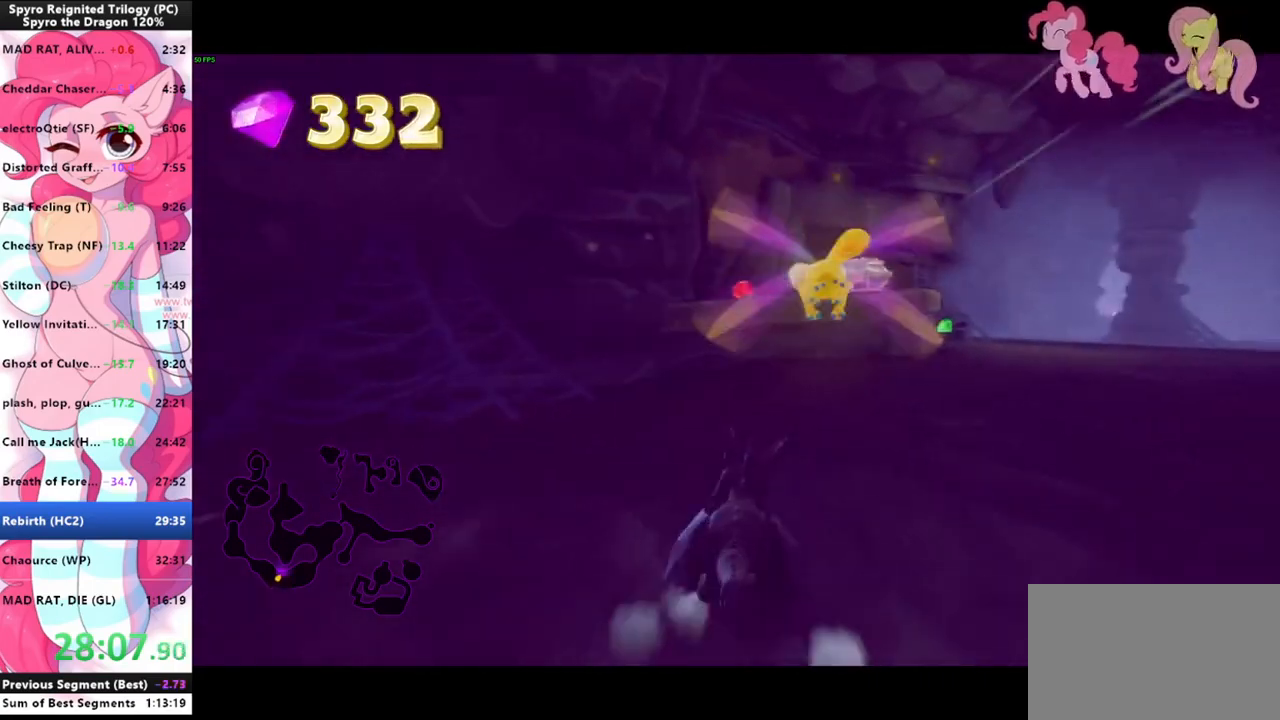
{"keys": ["shift"], "mouse": [], "events": [[266, "space", "down"], [500, "space", "up"]]}
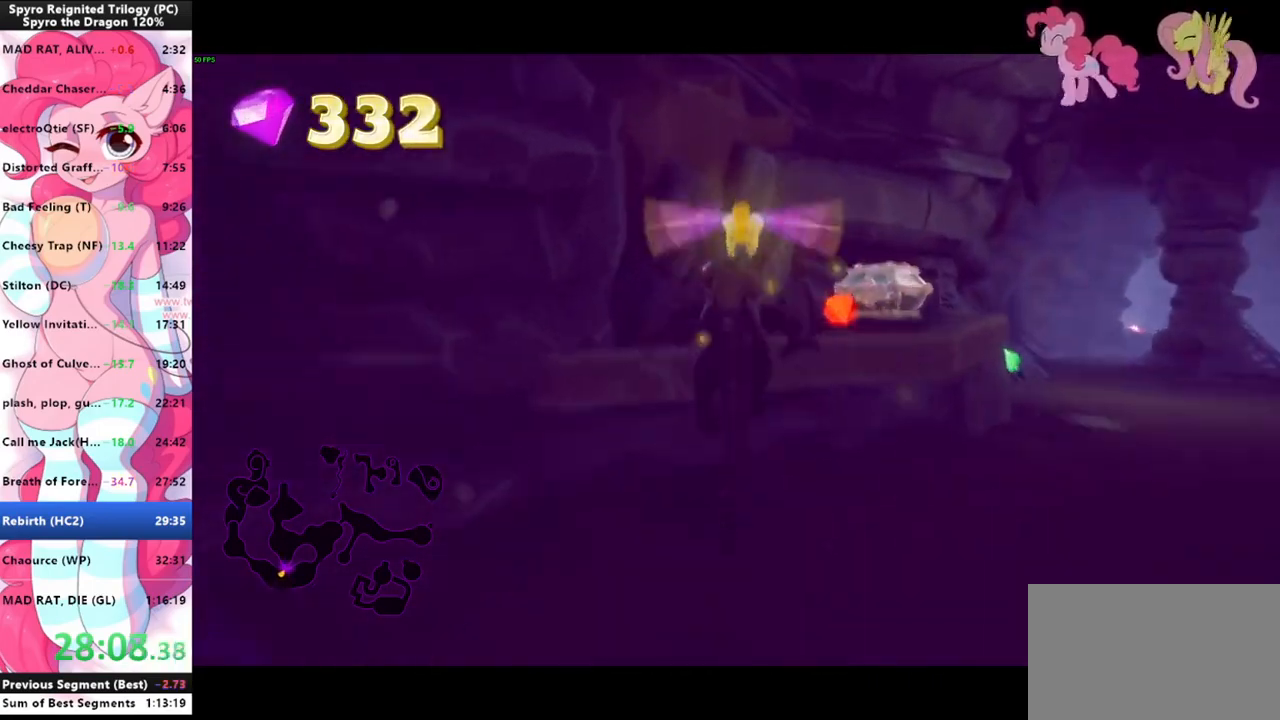
{"keys": ["shift"], "mouse": [], "events": [[233, "d", "down"], [333, "d", "up"]]}
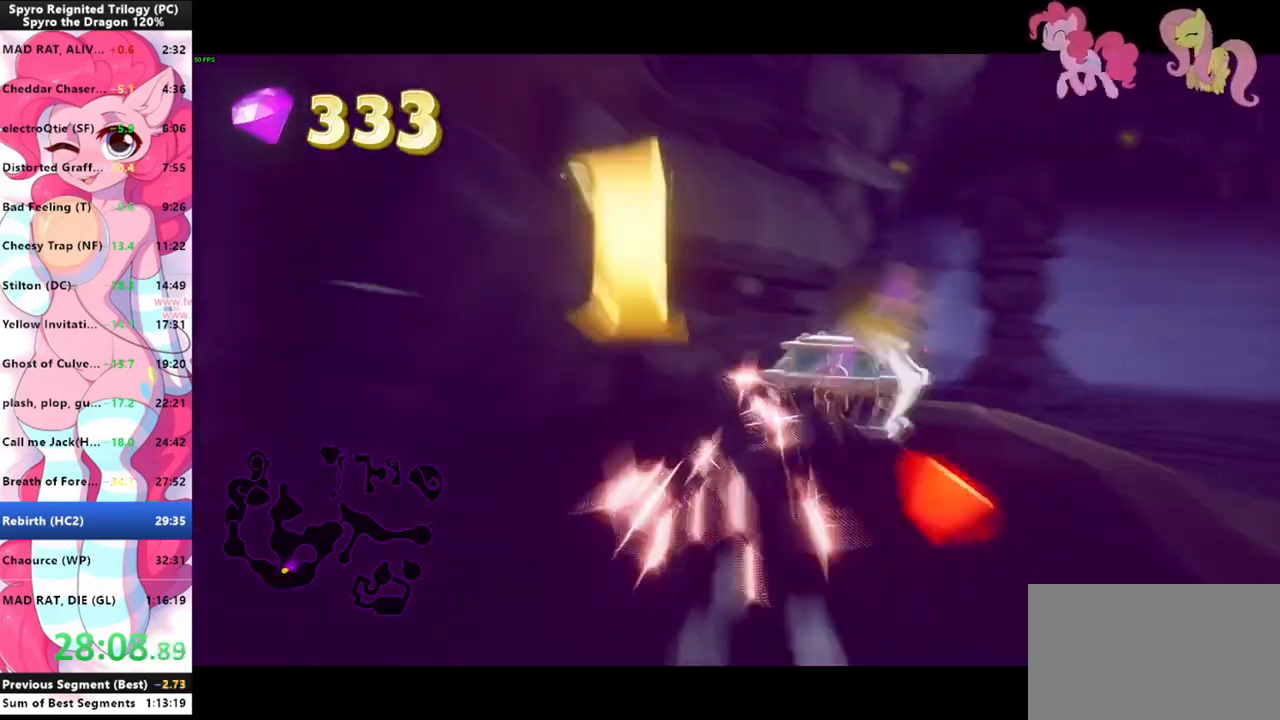
{"keys": ["s"], "mouse": [], "events": [[433, "s", "down"], [433, "shift", "up"]]}
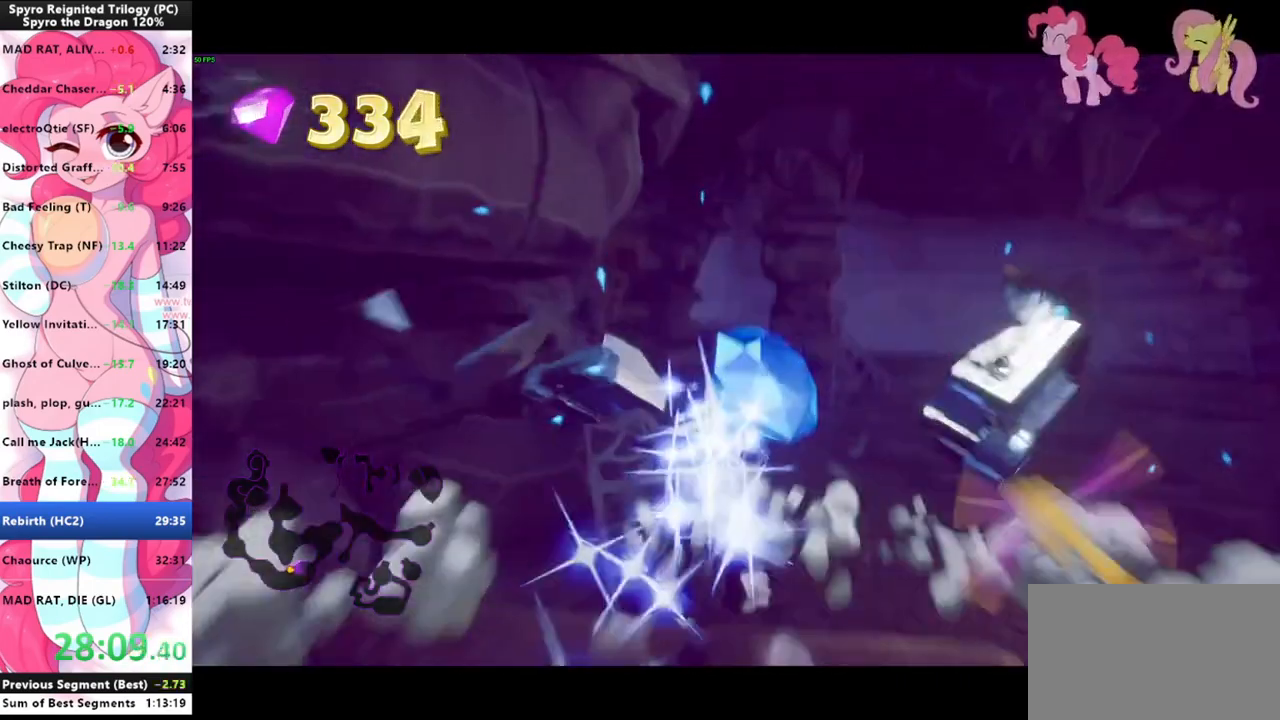
{"keys": ["w"], "mouse": [], "events": [[233, "s", "up"], [333, "w", "down"]]}
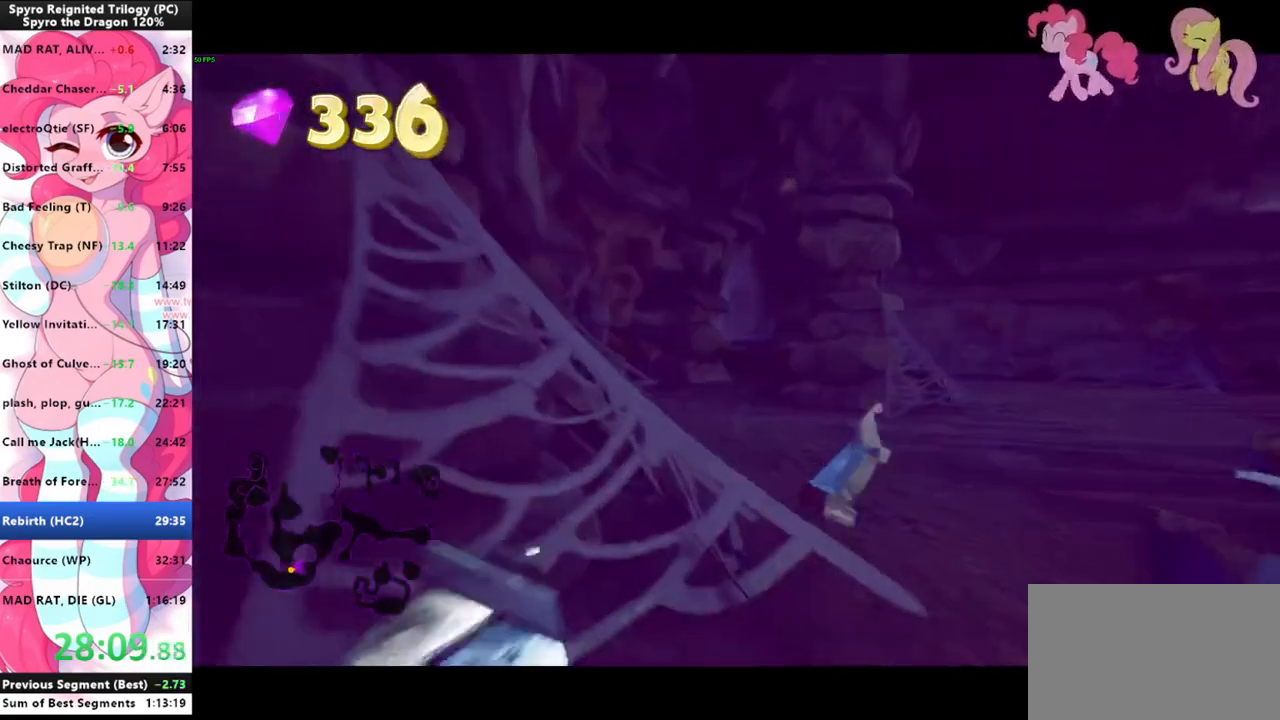
{"keys": ["shift"], "mouse": [], "events": [[100, "shift", "down"], [233, "w", "up"]]}
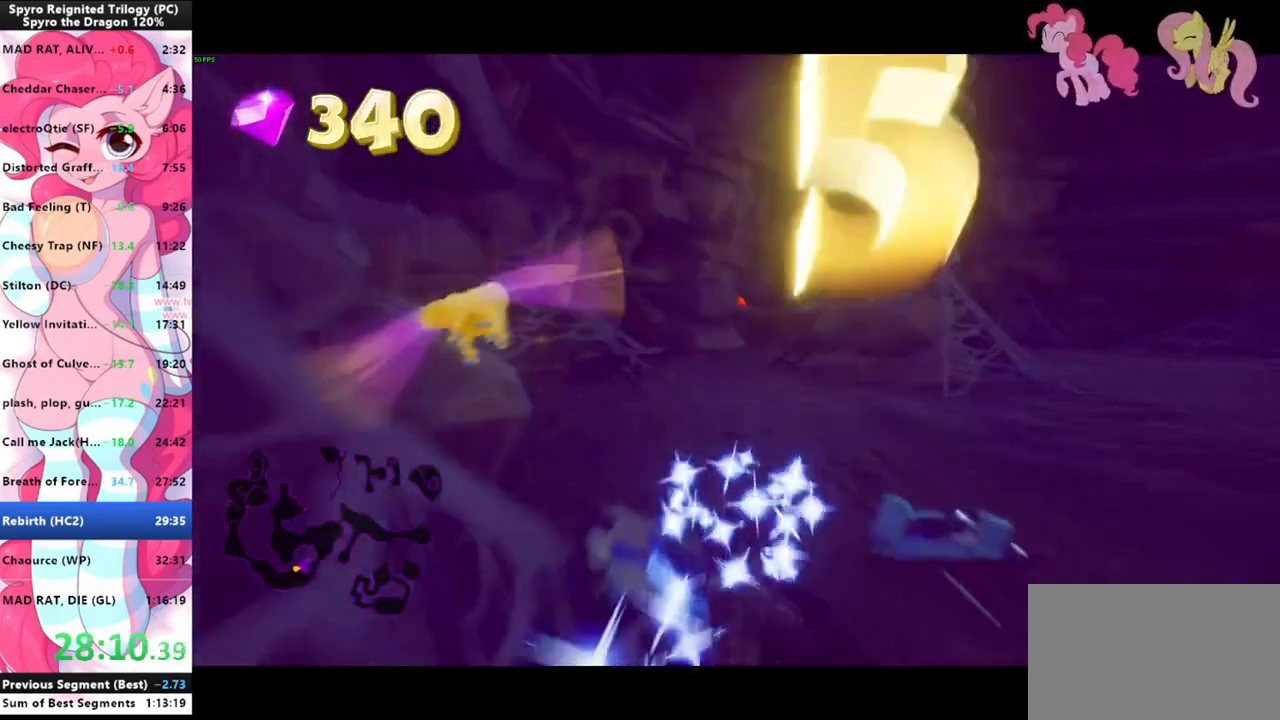
{"keys": ["shift"], "mouse": [], "events": []}
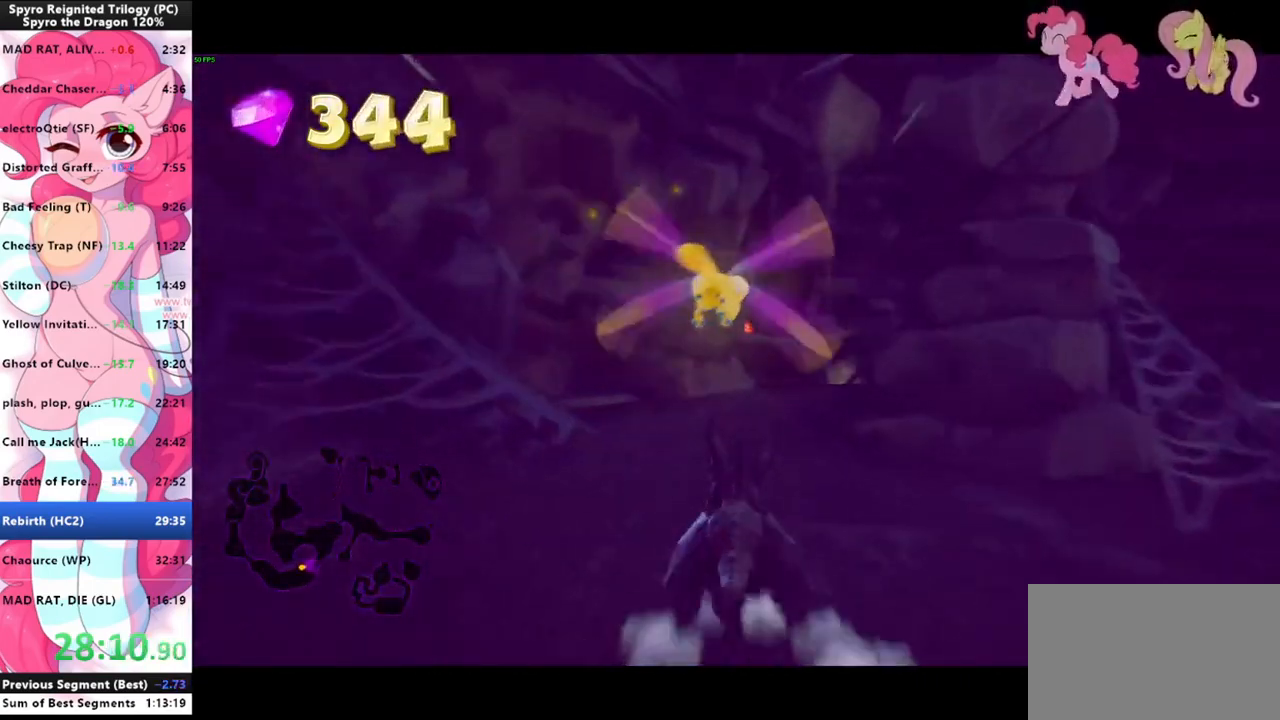
{"keys": ["shift"], "mouse": [], "events": []}
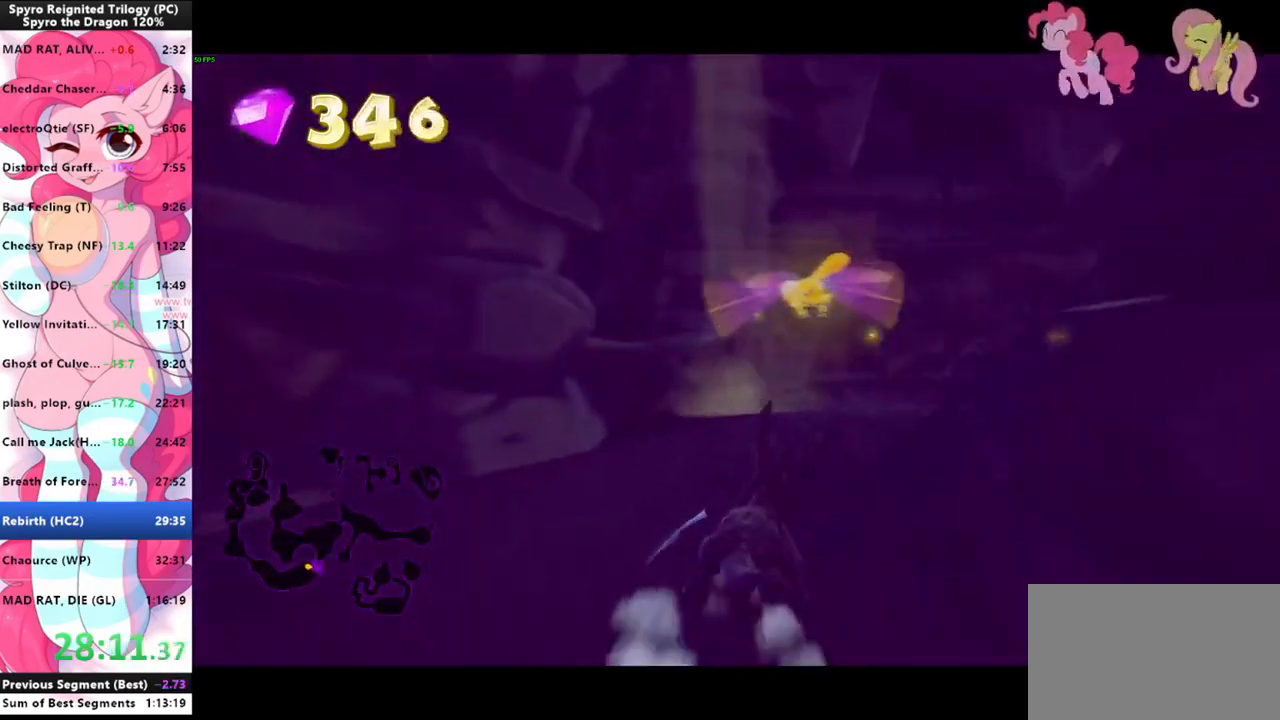
{"keys": ["a", "shift"], "mouse": [], "events": [[233, "space", "down"], [366, "space", "up"], [466, "a", "down"]]}
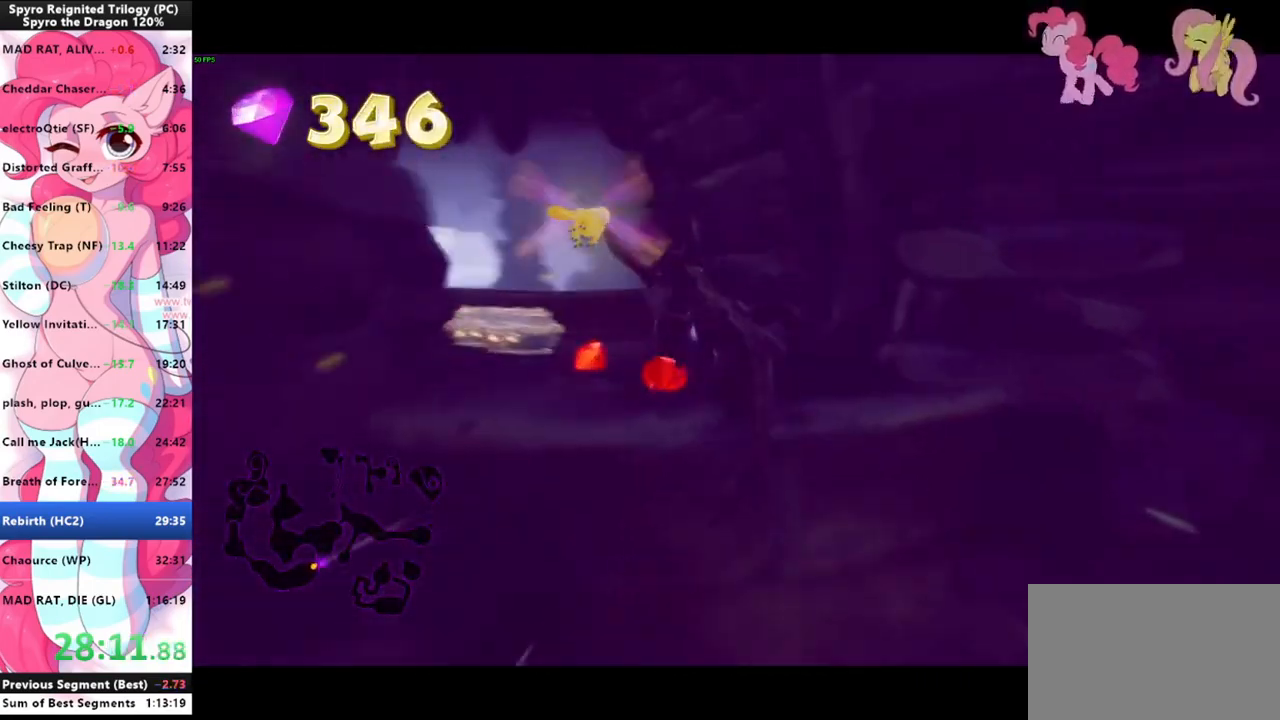
{"keys": ["shift"], "mouse": [], "events": [[266, "a", "up"]]}
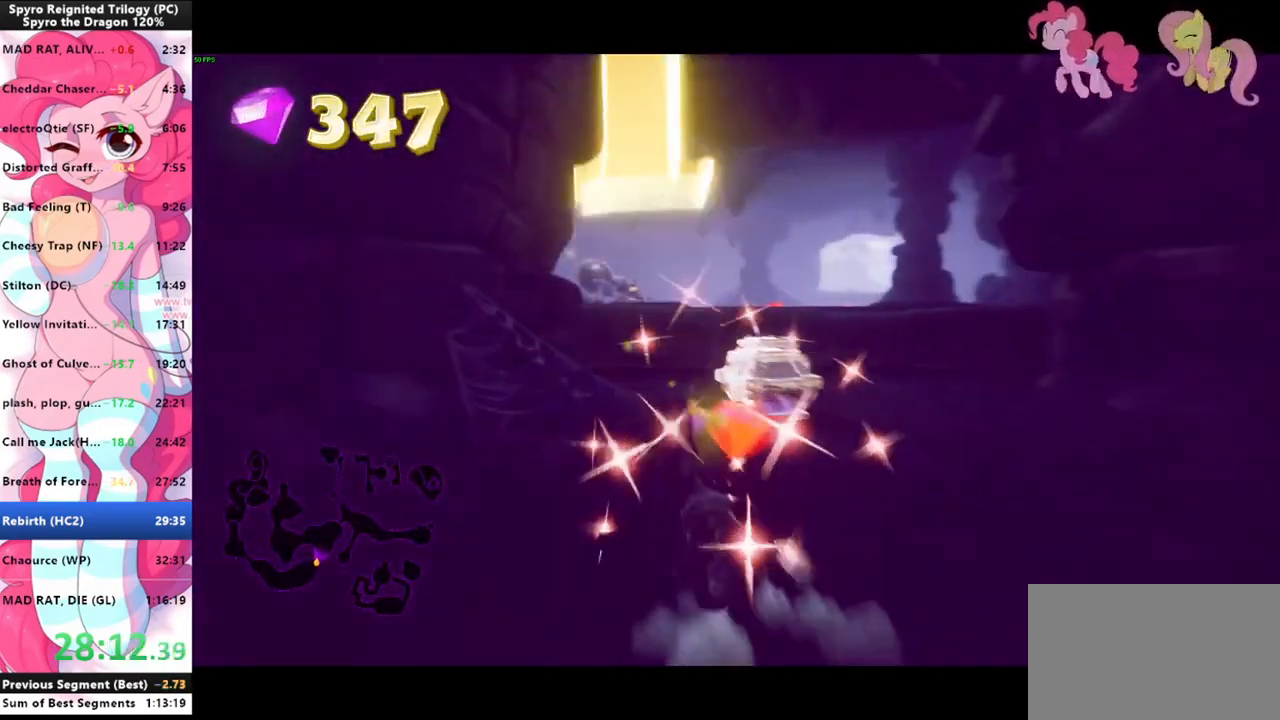
{"keys": ["shift", "space"], "mouse": [], "events": [[500, "space", "down"]]}
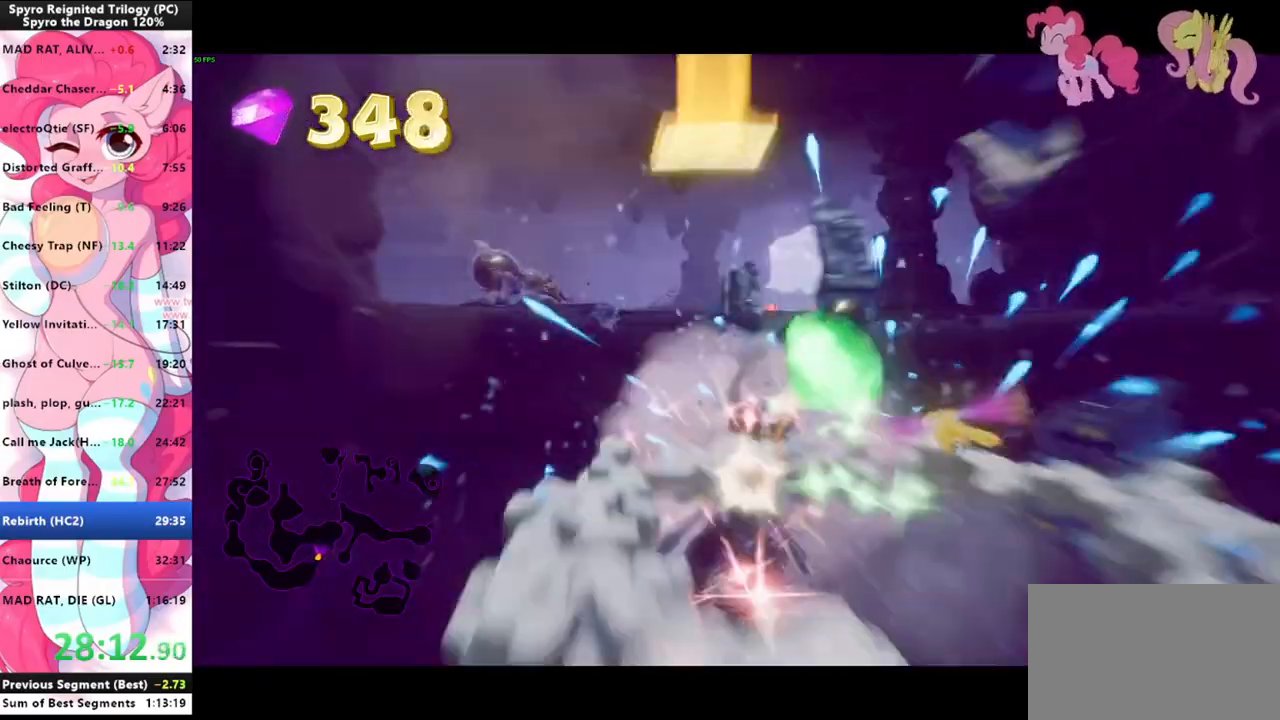
{"keys": ["shift"], "mouse": [], "events": [[233, "space", "up"]]}
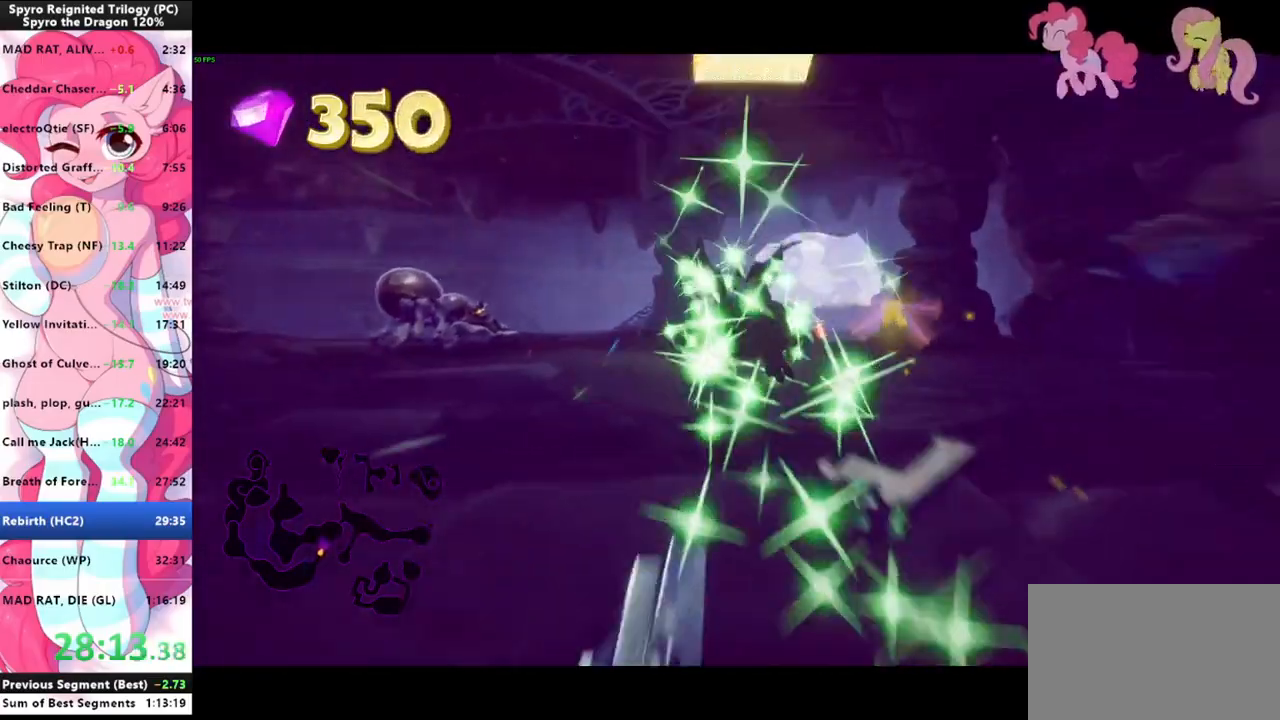
{"keys": ["shift"], "mouse": [], "events": []}
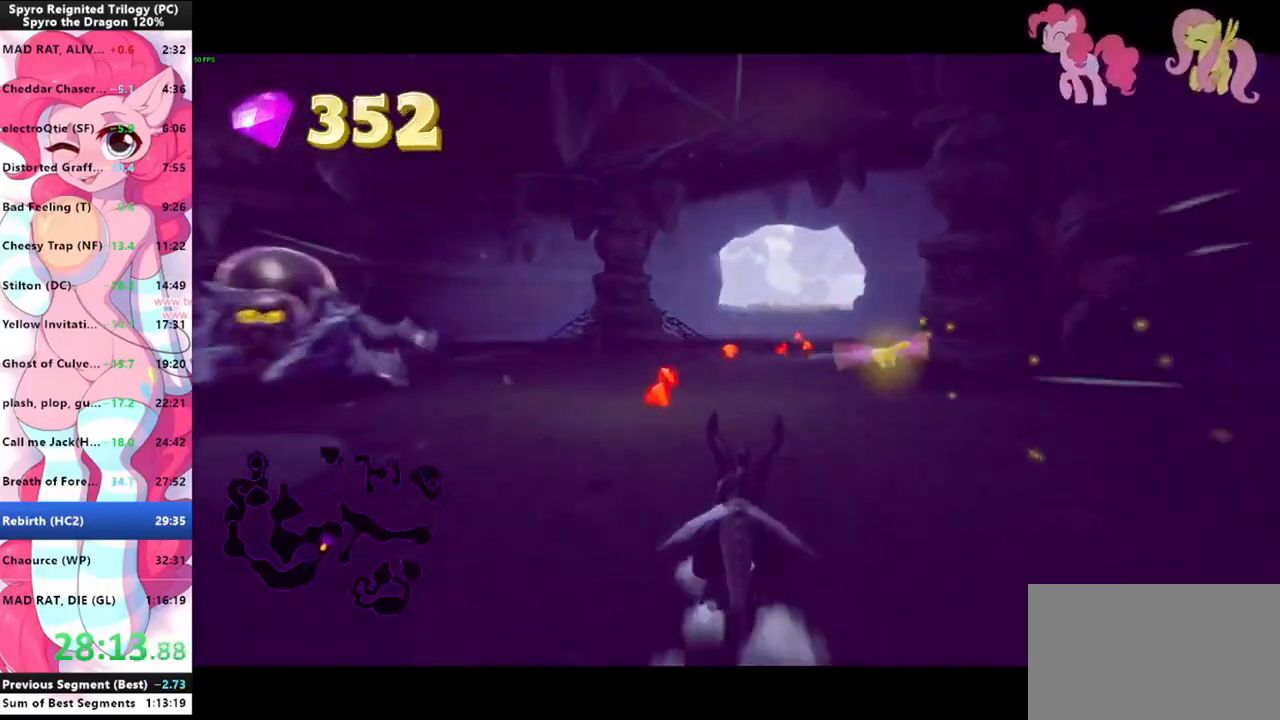
{"keys": ["shift"], "mouse": [], "events": []}